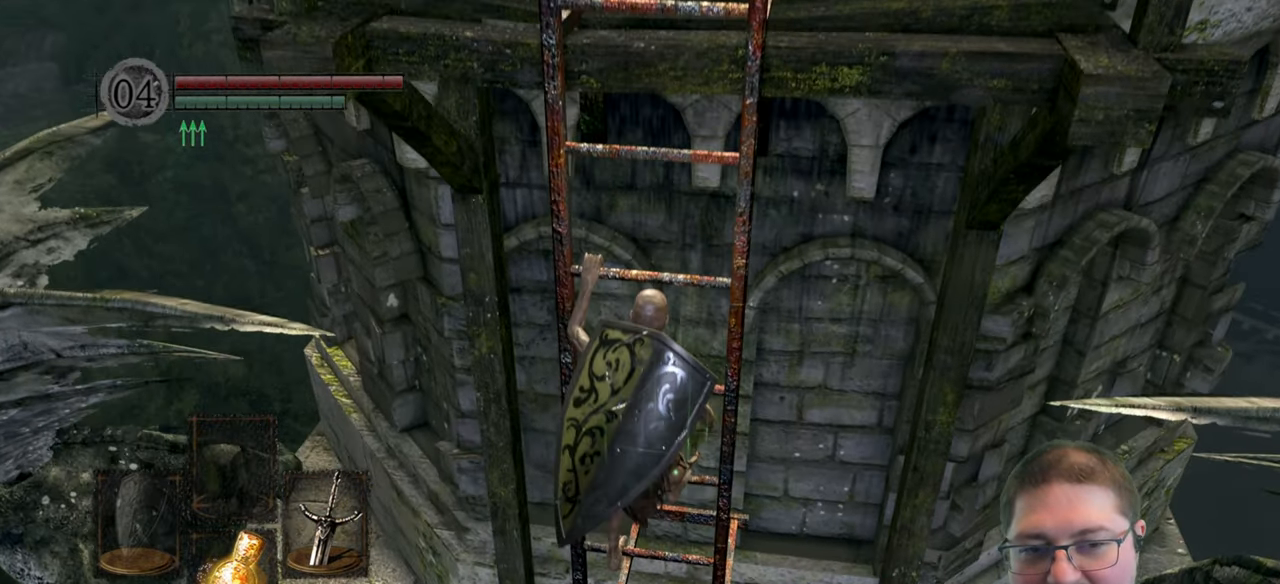
Gameplay with a controller (Xbox layout); each line is a JSON object with the inputs held at the frame after it (dt_ms = milliseconds from this image to that frame). "events" lists button and stick changes between this image and that frame as [ms after this image, input, new state], when the widget could be followed in between.
{"dt_ms": 500, "buttons": ["B"], "left_stick": "center", "right_stick": "center", "events": [[50, "B", "up"], [150, "B", "down"], [300, "left_stick", "center"]]}
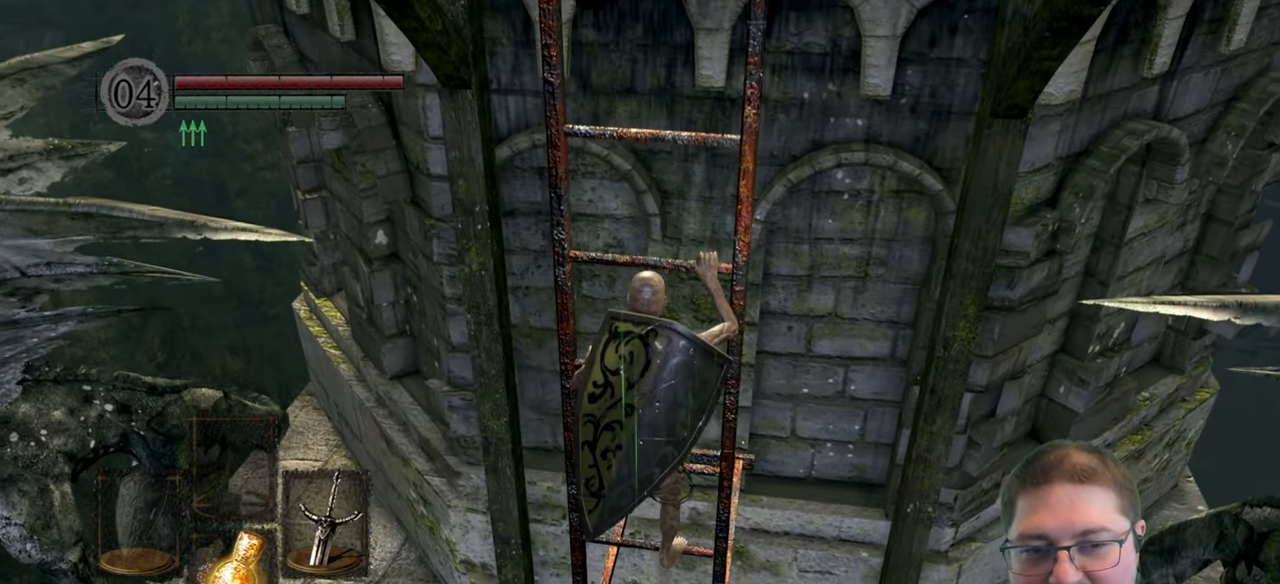
{"dt_ms": 500, "buttons": ["B"], "left_stick": "center", "right_stick": "center", "events": [[183, "B", "up"], [283, "B", "down"]]}
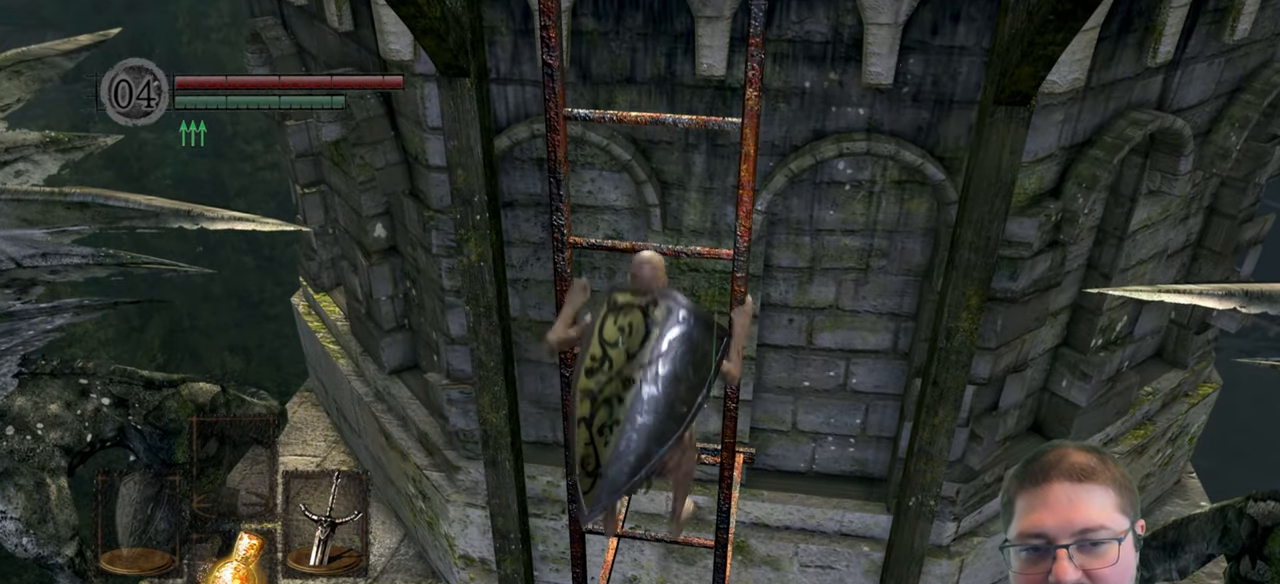
{"dt_ms": 500, "buttons": ["B"], "left_stick": "center", "right_stick": "center", "events": []}
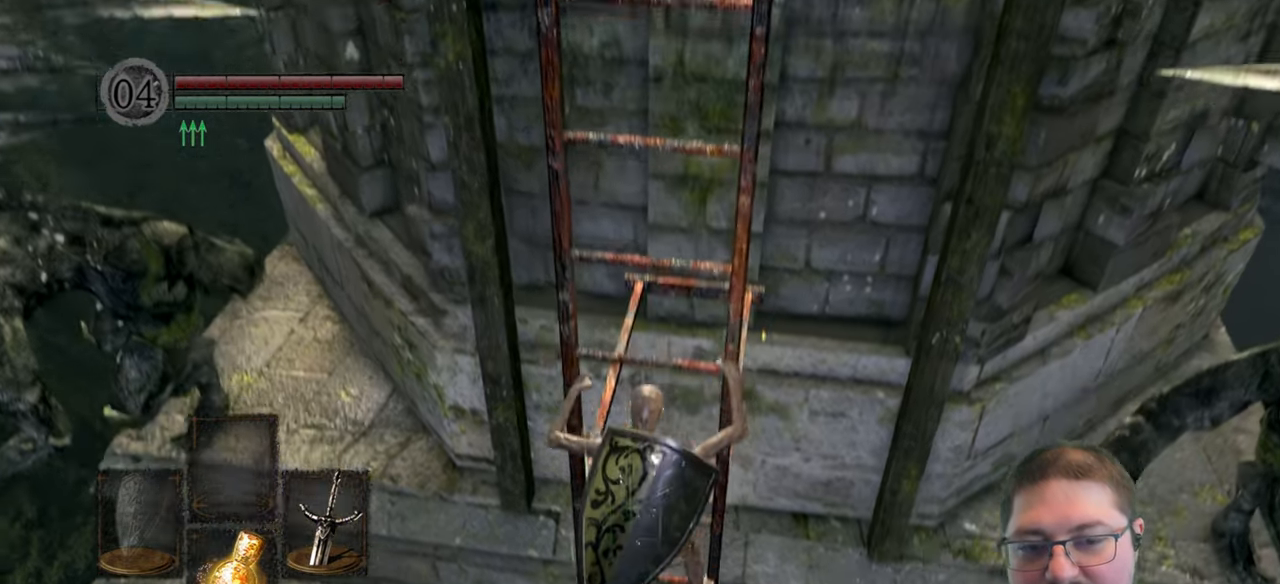
{"dt_ms": 500, "buttons": ["B"], "left_stick": "center", "right_stick": "center", "events": []}
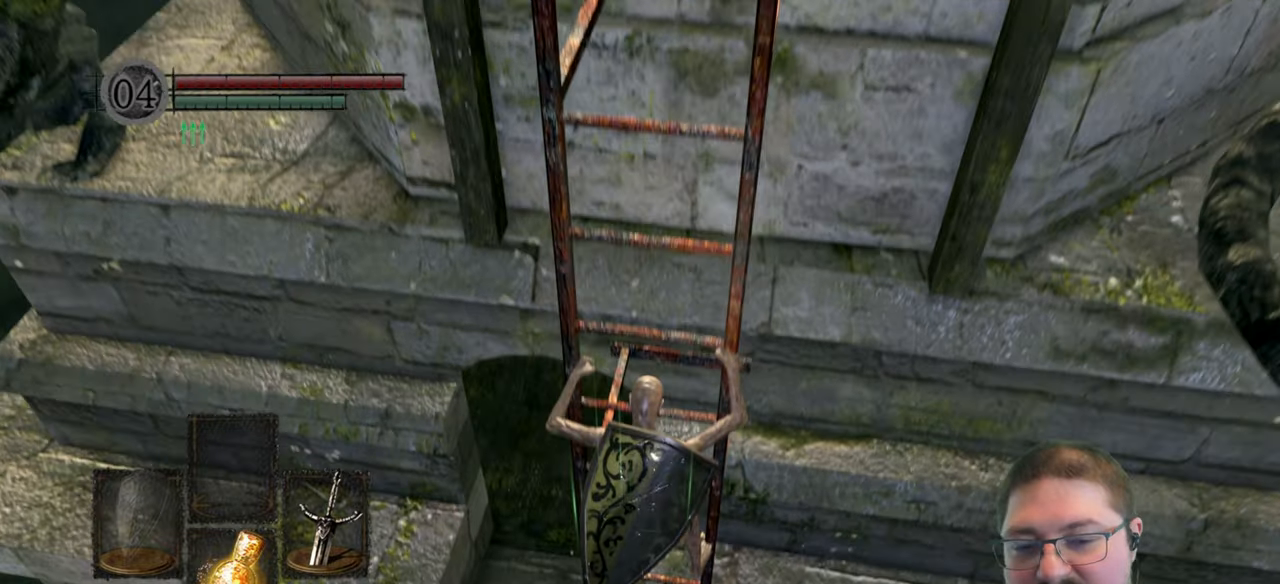
{"dt_ms": 500, "buttons": ["B"], "left_stick": "center", "right_stick": "center", "events": []}
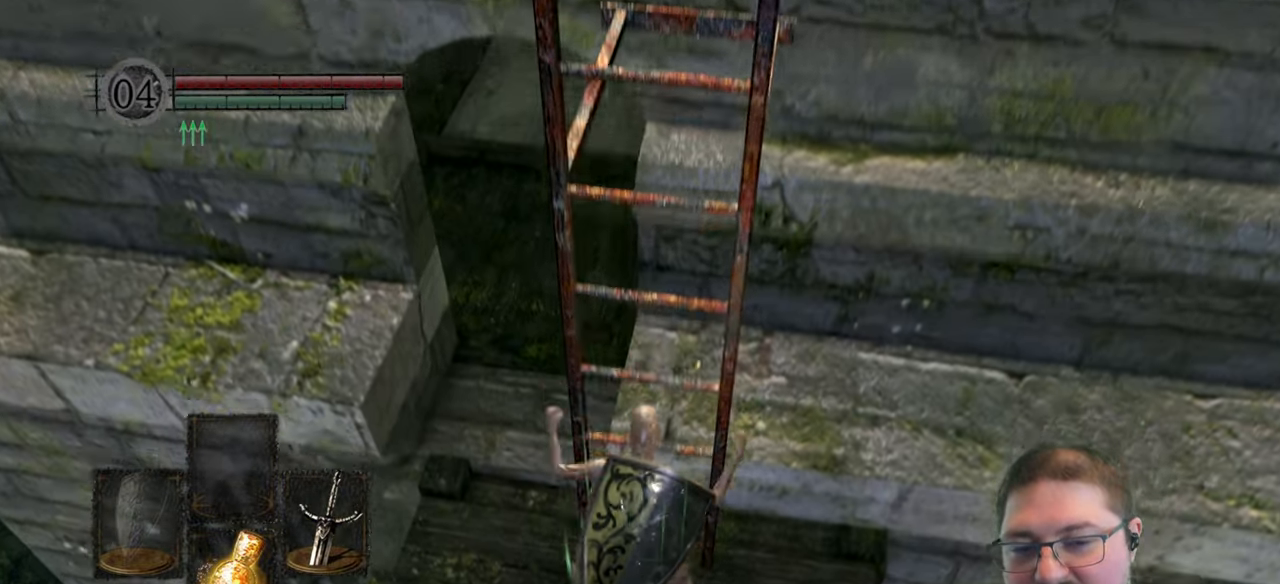
{"dt_ms": 500, "buttons": [], "left_stick": "up-left", "right_stick": "center", "events": [[167, "left_stick", "left"], [300, "B", "up"], [384, "left_stick", "up-left"]]}
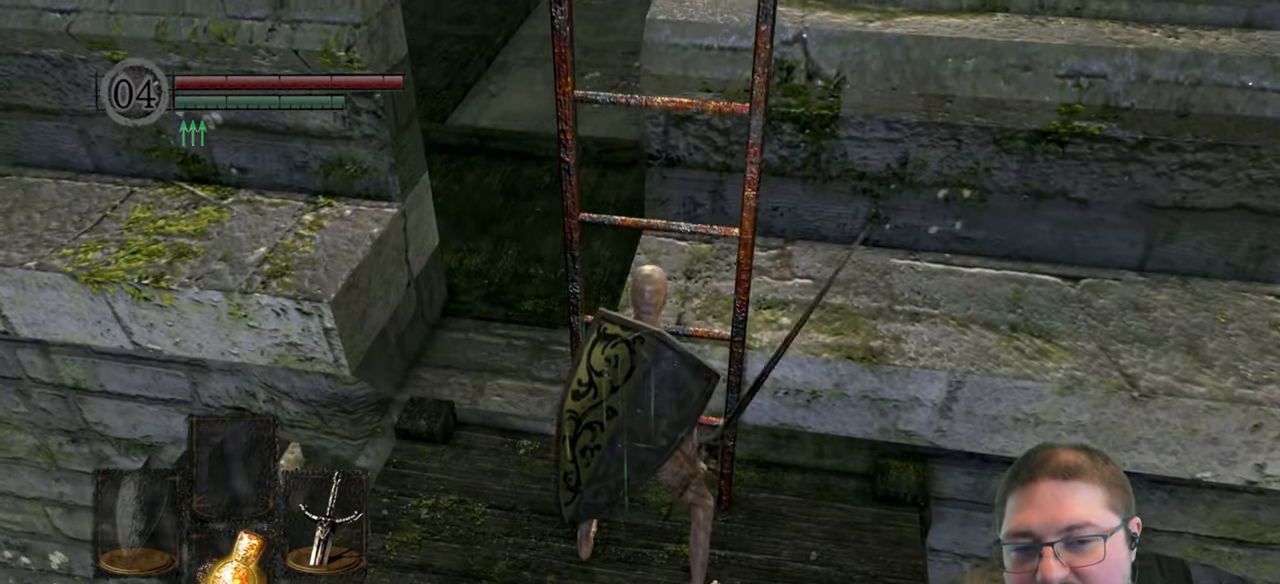
{"dt_ms": 500, "buttons": [], "left_stick": "up-left", "right_stick": "center", "events": []}
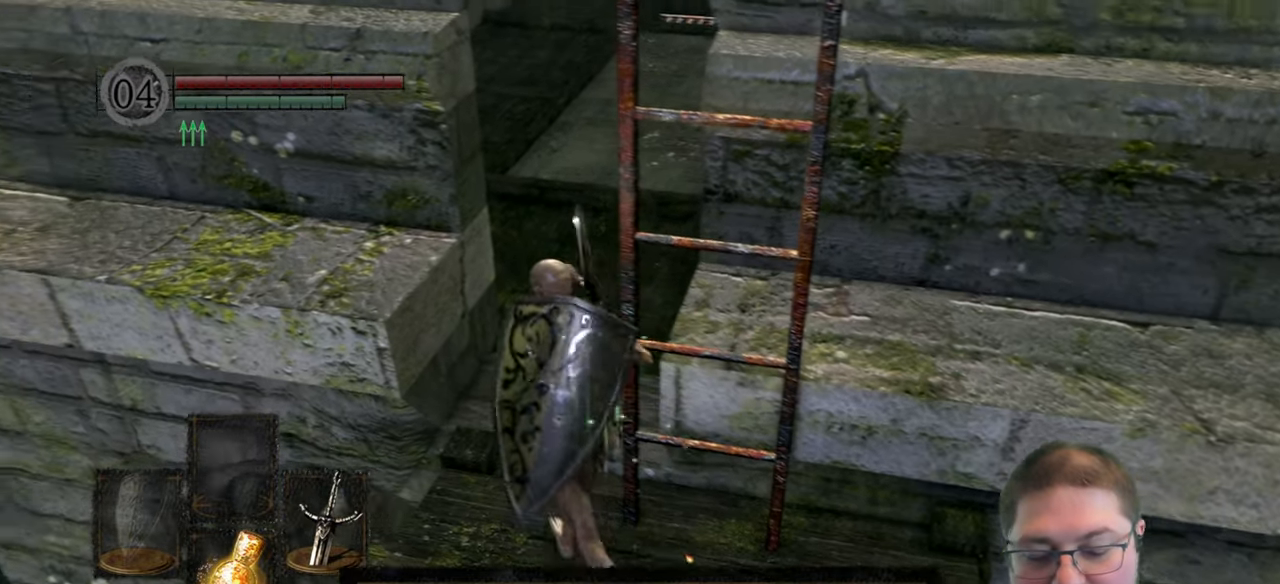
{"dt_ms": 500, "buttons": [], "left_stick": "up-right", "right_stick": "center"}
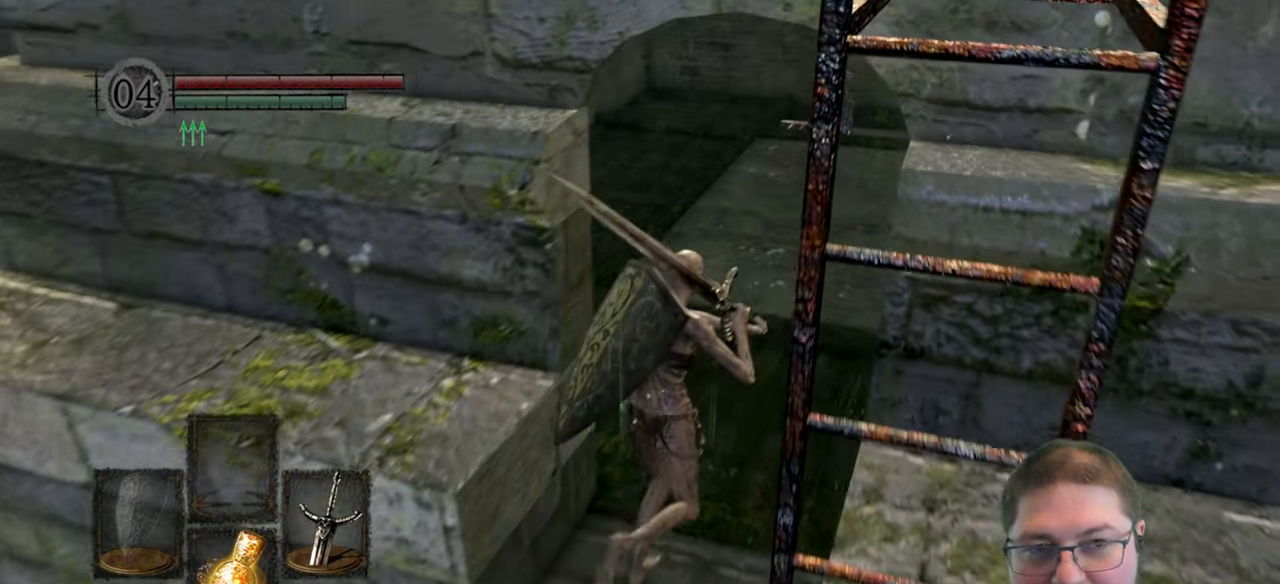
{"dt_ms": 500, "buttons": [], "left_stick": "up", "right_stick": "center"}
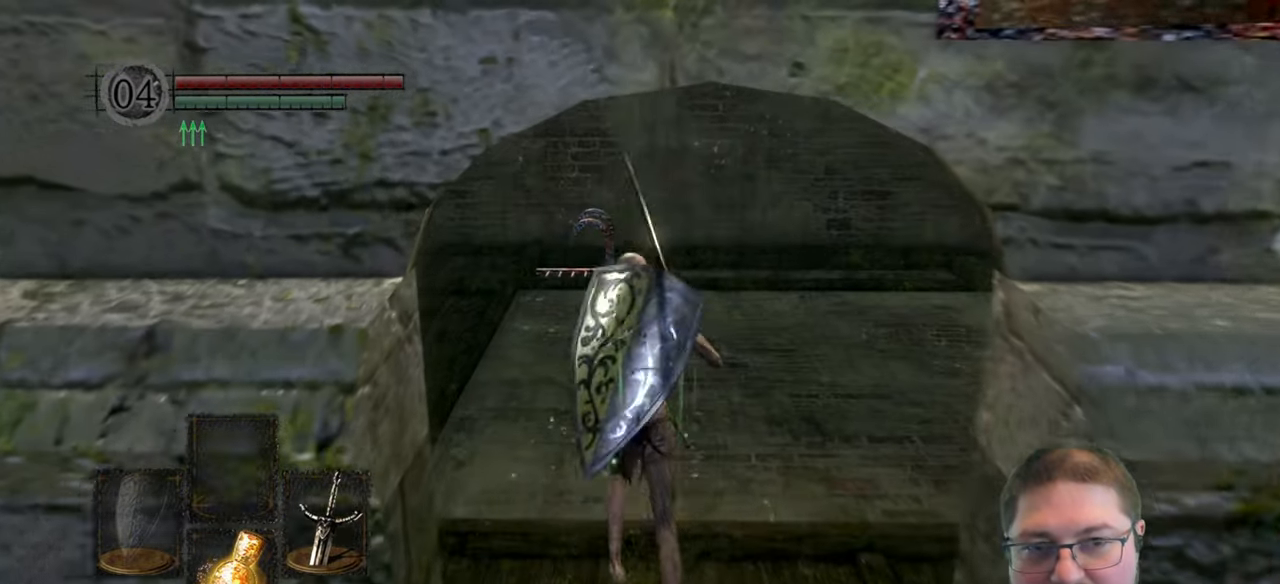
{"dt_ms": 500, "buttons": [], "left_stick": "up", "right_stick": "center", "events": []}
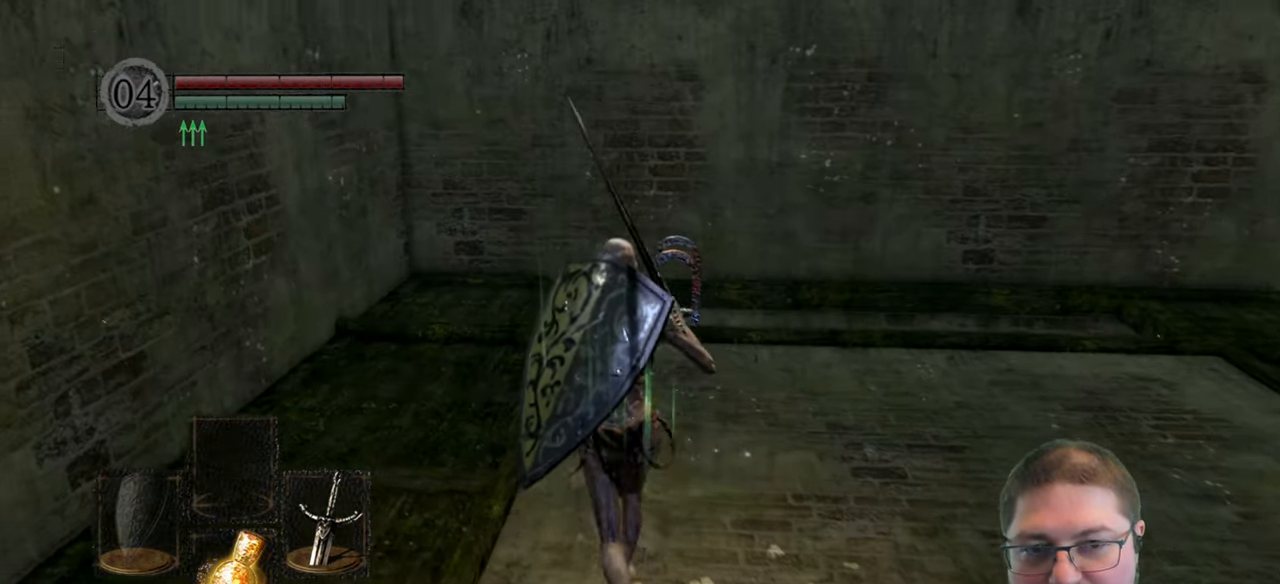
{"dt_ms": 500, "buttons": [], "left_stick": "up", "right_stick": "down-right", "events": [[250, "right_stick", "down-right"]]}
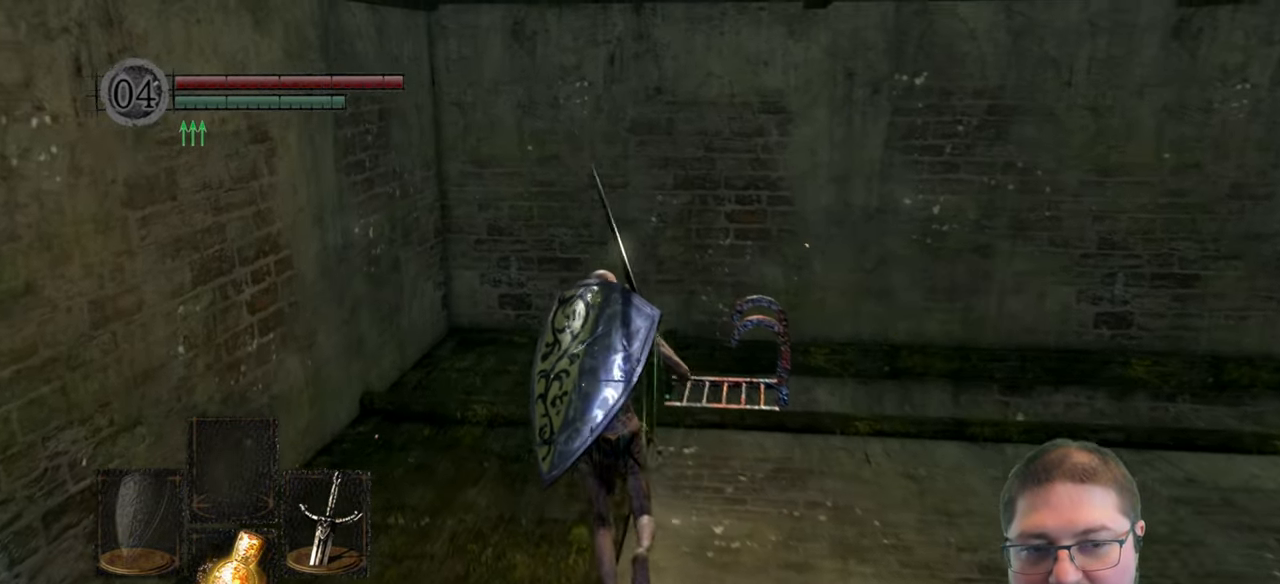
{"dt_ms": 500, "buttons": [], "left_stick": "up", "right_stick": "down-right", "events": []}
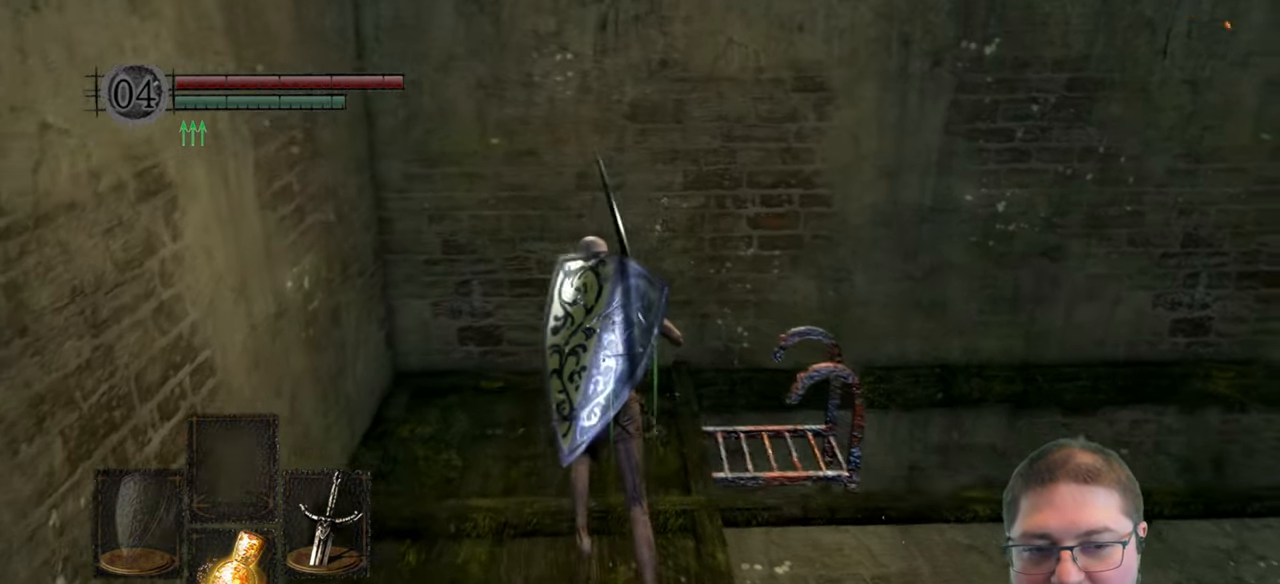
{"dt_ms": 500, "buttons": ["A"], "left_stick": "center", "right_stick": "center", "events": [[267, "right_stick", "center"], [400, "left_stick", "center"], [467, "A", "down"]]}
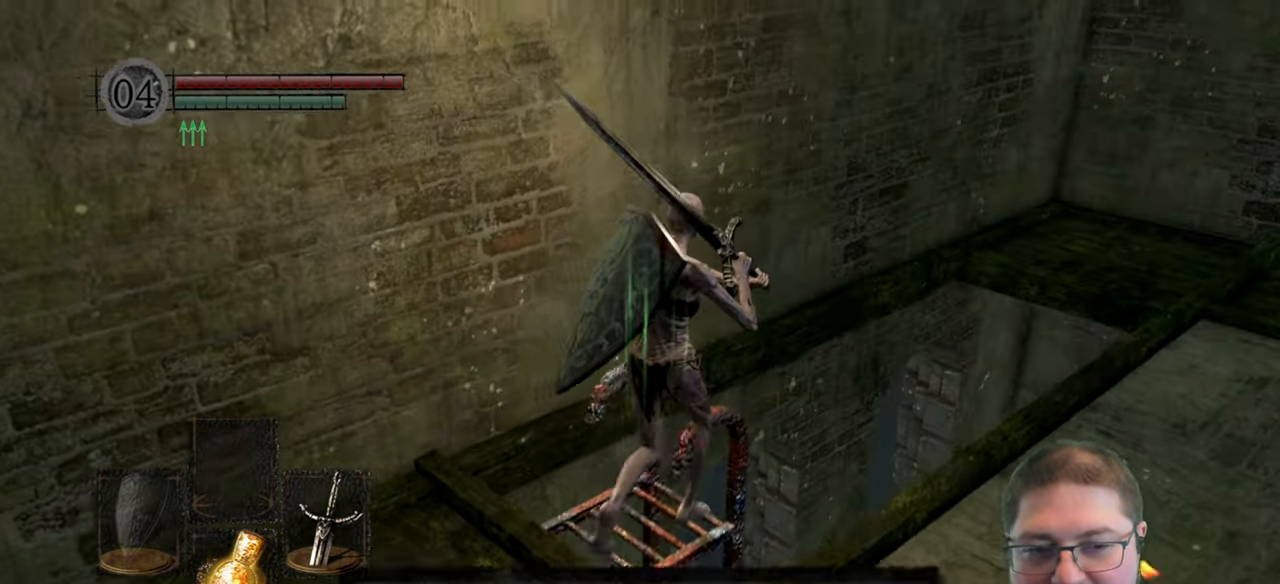
{"dt_ms": 500, "buttons": [], "left_stick": "center", "right_stick": "center", "events": [[67, "A", "up"]]}
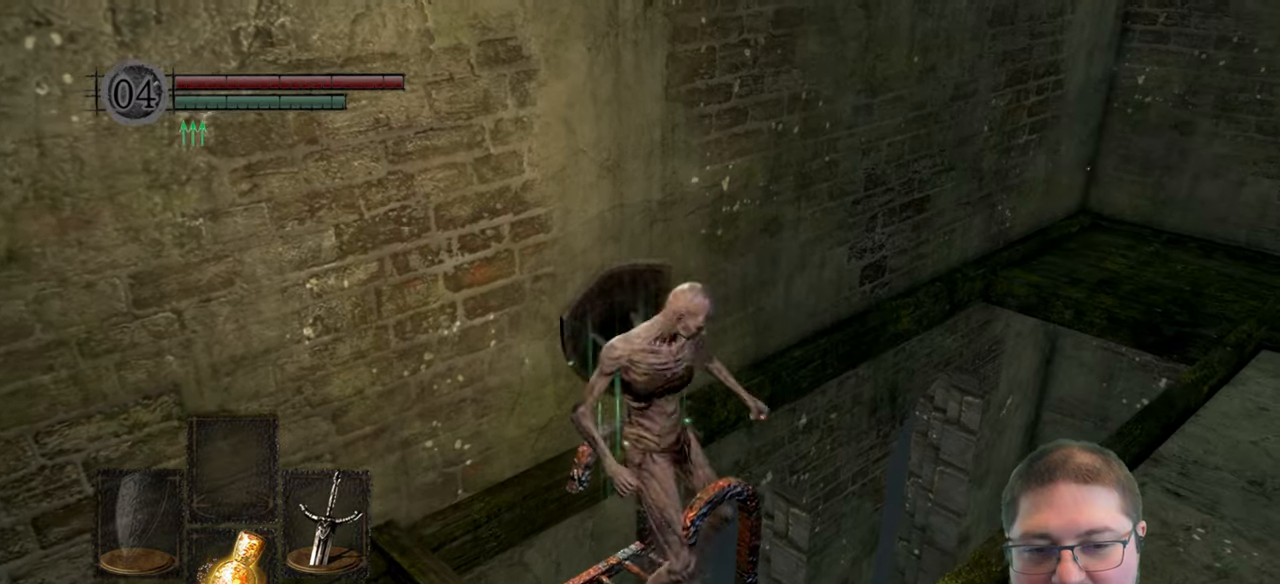
{"dt_ms": 500, "buttons": ["B"], "left_stick": "center", "right_stick": "center", "events": [[133, "B", "down"]]}
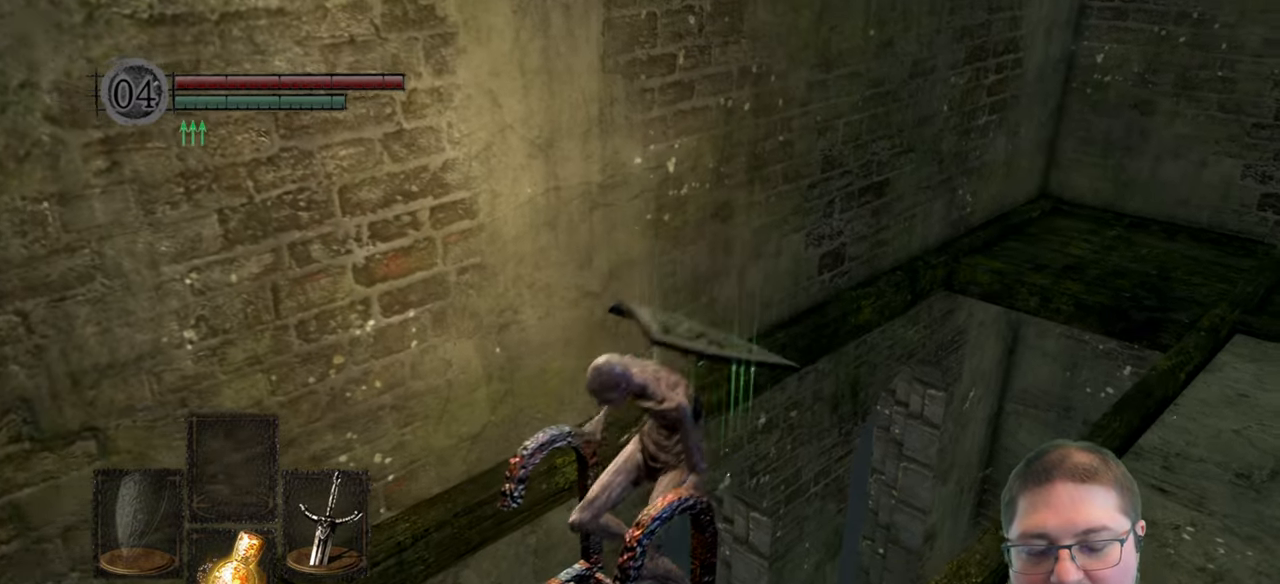
{"dt_ms": 500, "buttons": ["B"], "left_stick": "center", "right_stick": "center", "events": []}
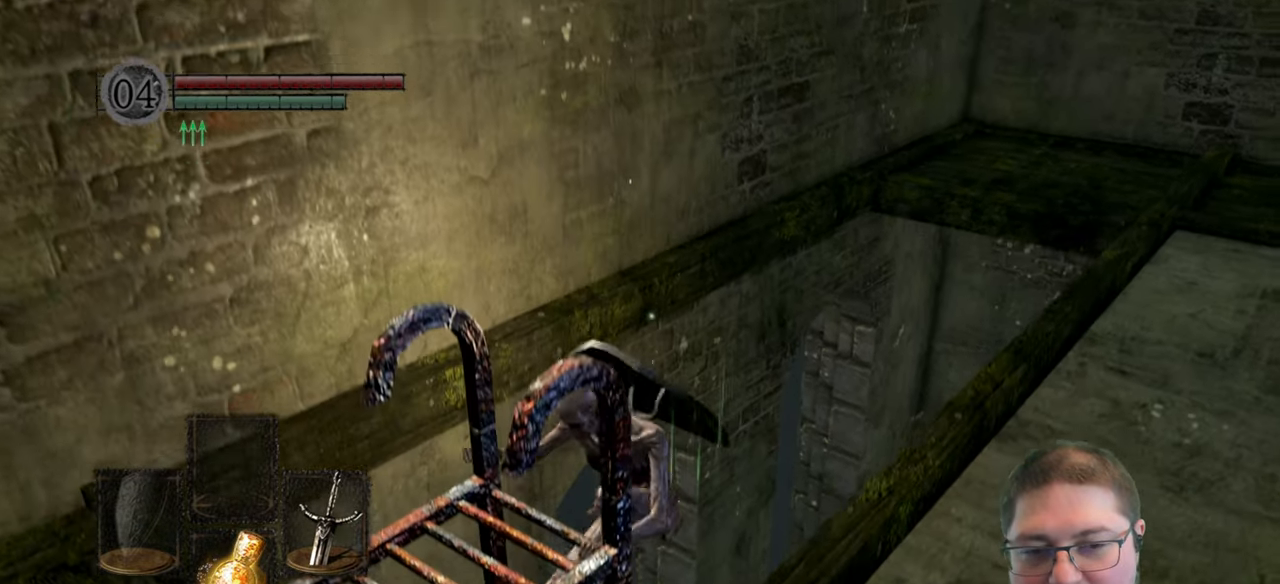
{"dt_ms": 500, "buttons": ["B"], "left_stick": "center", "right_stick": "center", "events": [[150, "B", "up"], [216, "B", "down"]]}
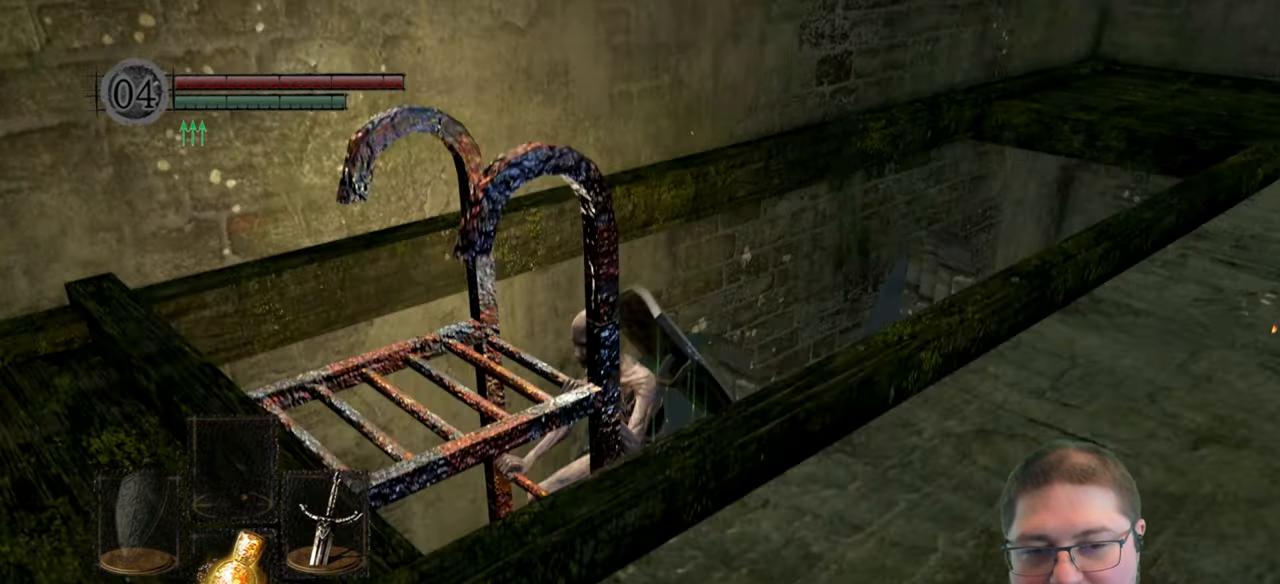
{"dt_ms": 500, "buttons": ["B"], "left_stick": "center", "right_stick": "center", "events": []}
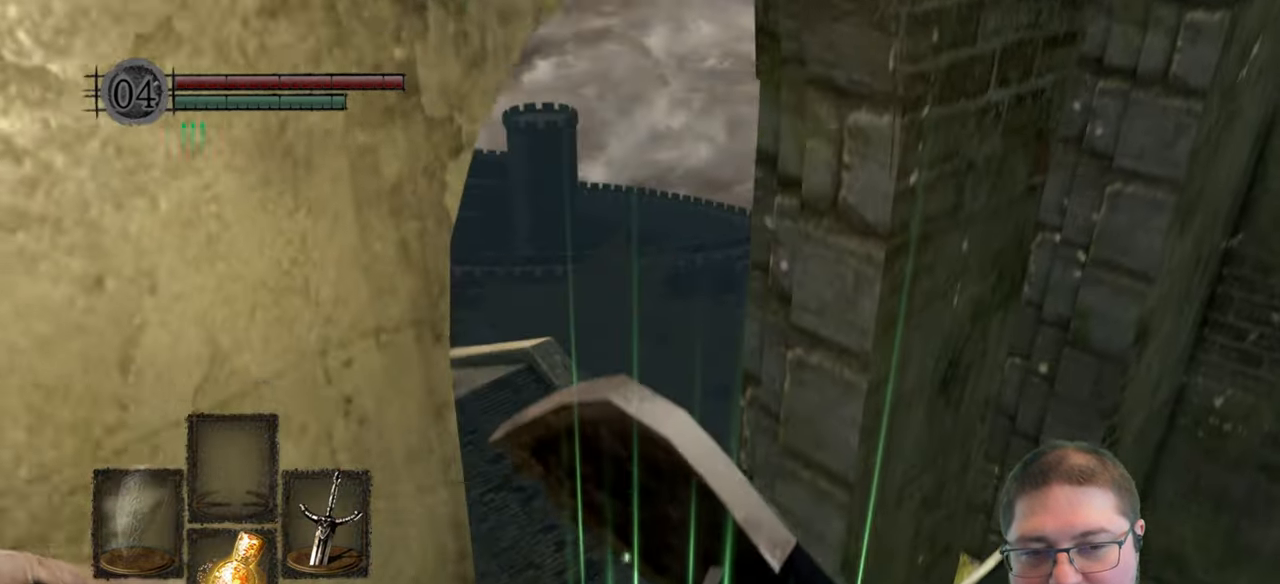
{"dt_ms": 500, "buttons": ["B"], "left_stick": "center", "right_stick": "center", "events": []}
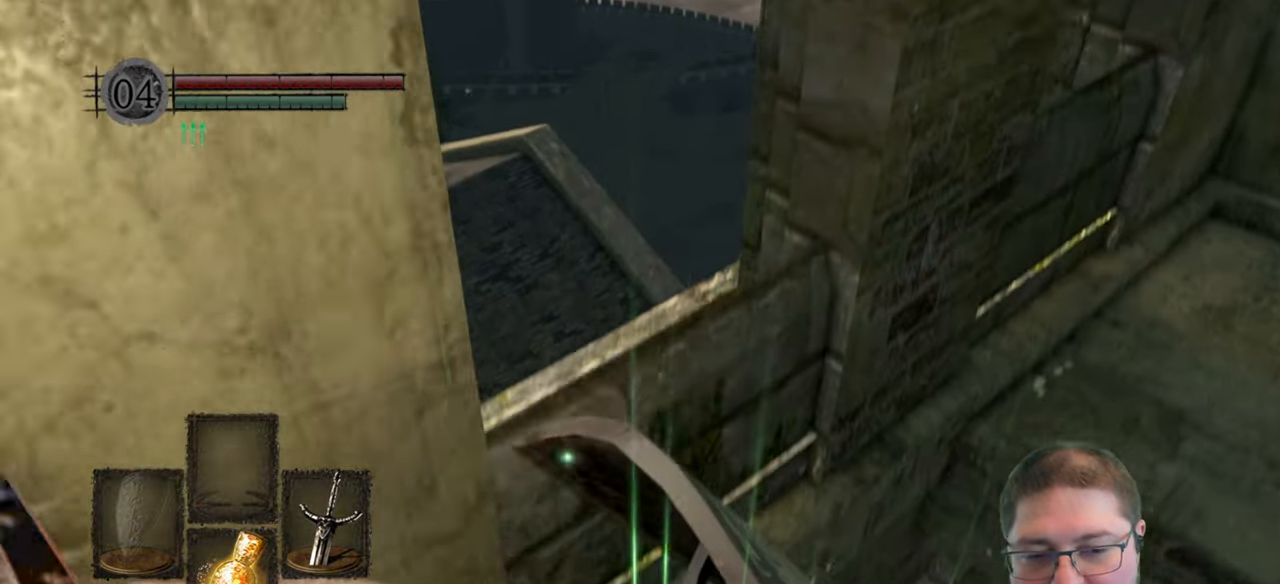
{"dt_ms": 500, "buttons": ["B"], "left_stick": "center", "right_stick": "center", "events": []}
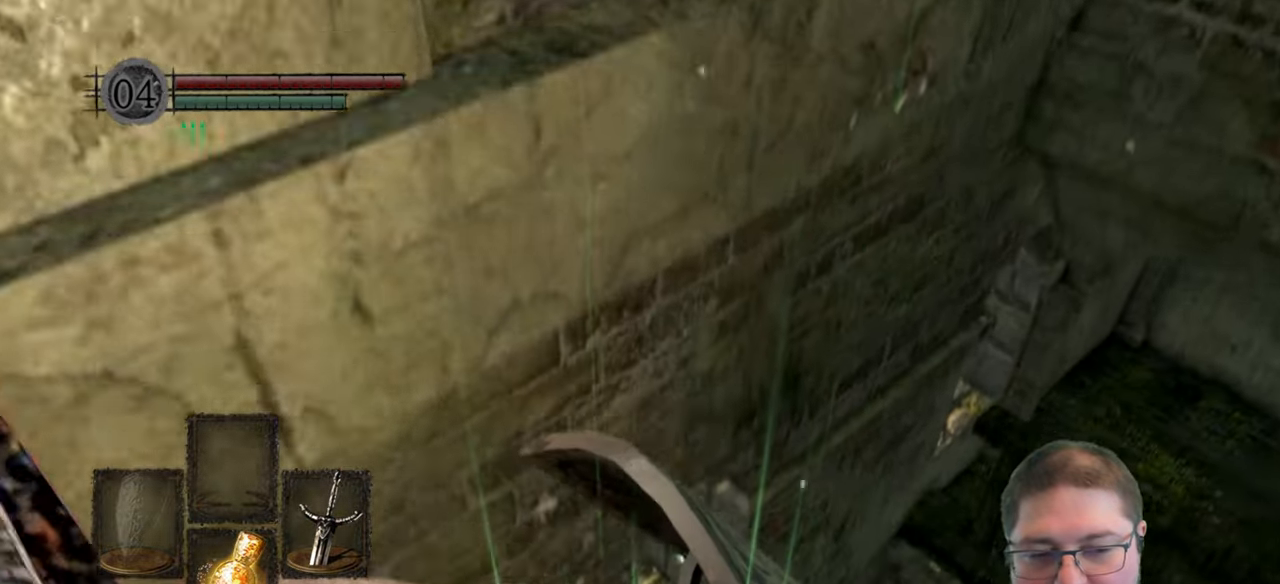
{"dt_ms": 500, "buttons": ["B"], "left_stick": "center", "right_stick": "center", "events": []}
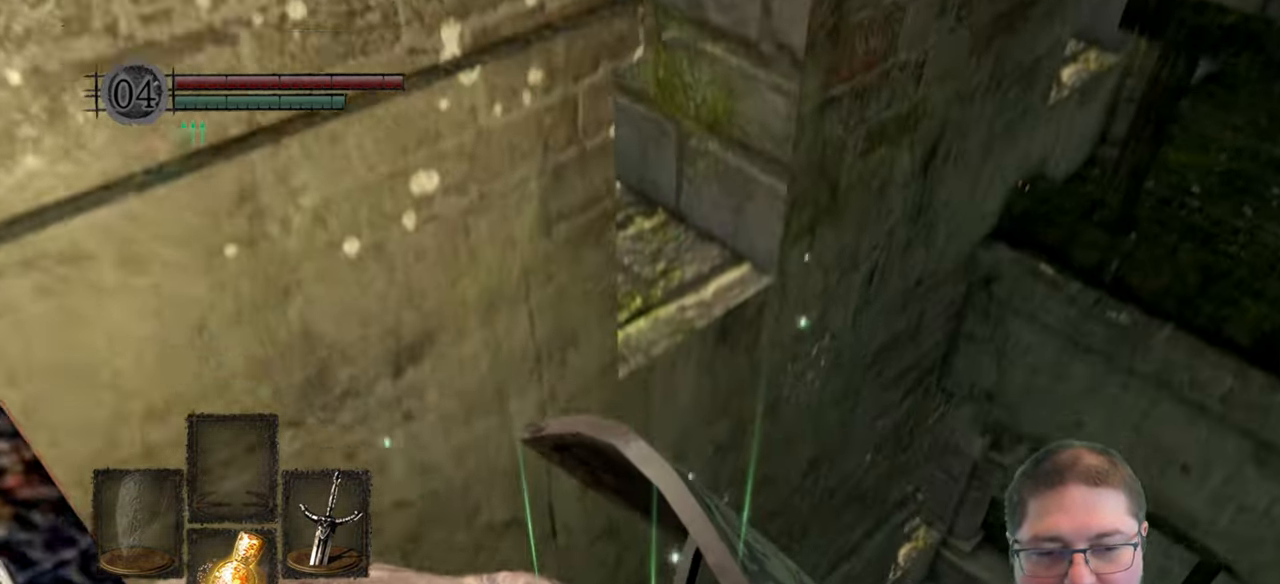
{"dt_ms": 500, "buttons": ["B"], "left_stick": "center", "right_stick": "center", "events": []}
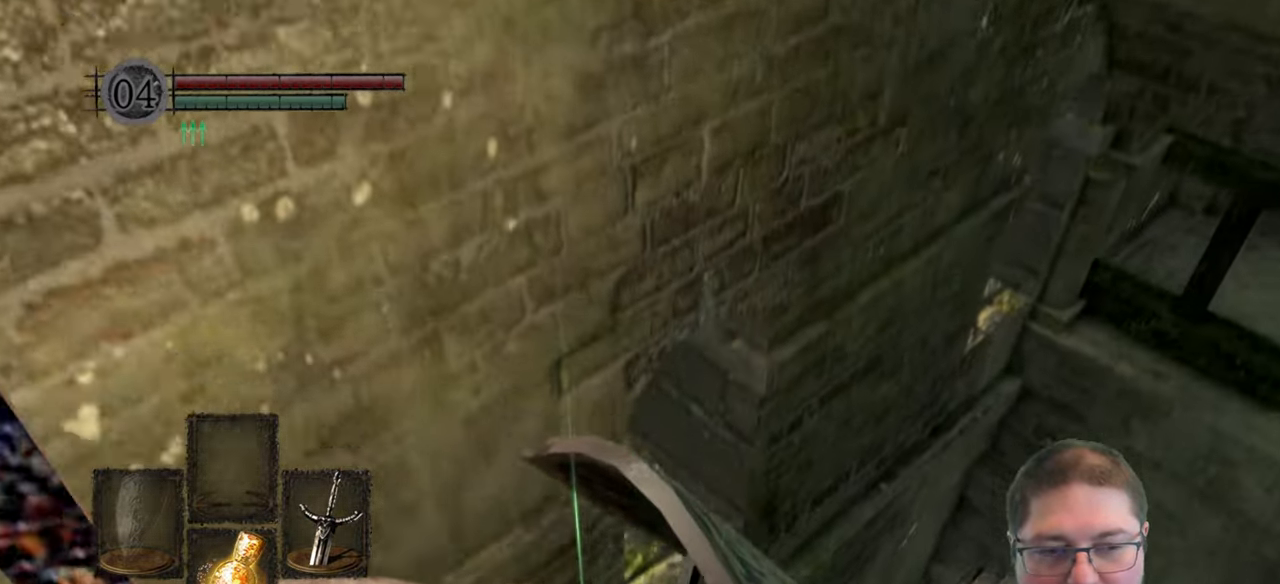
{"dt_ms": 500, "buttons": ["B"], "left_stick": "center", "right_stick": "center", "events": []}
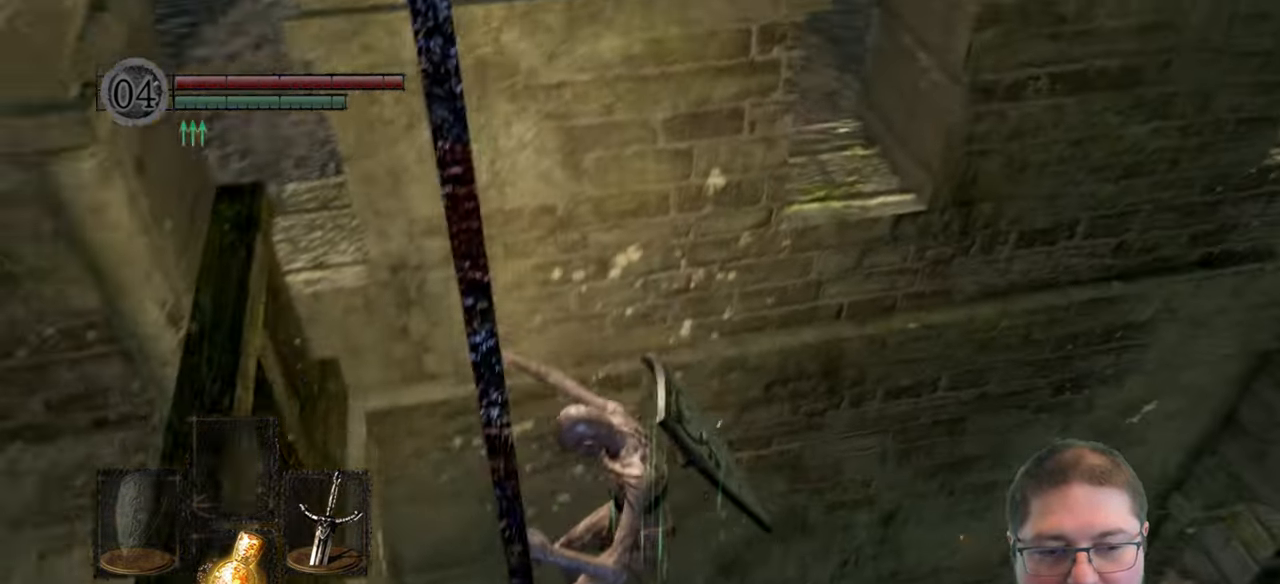
{"dt_ms": 500, "buttons": ["B"], "left_stick": "center", "right_stick": "center", "events": []}
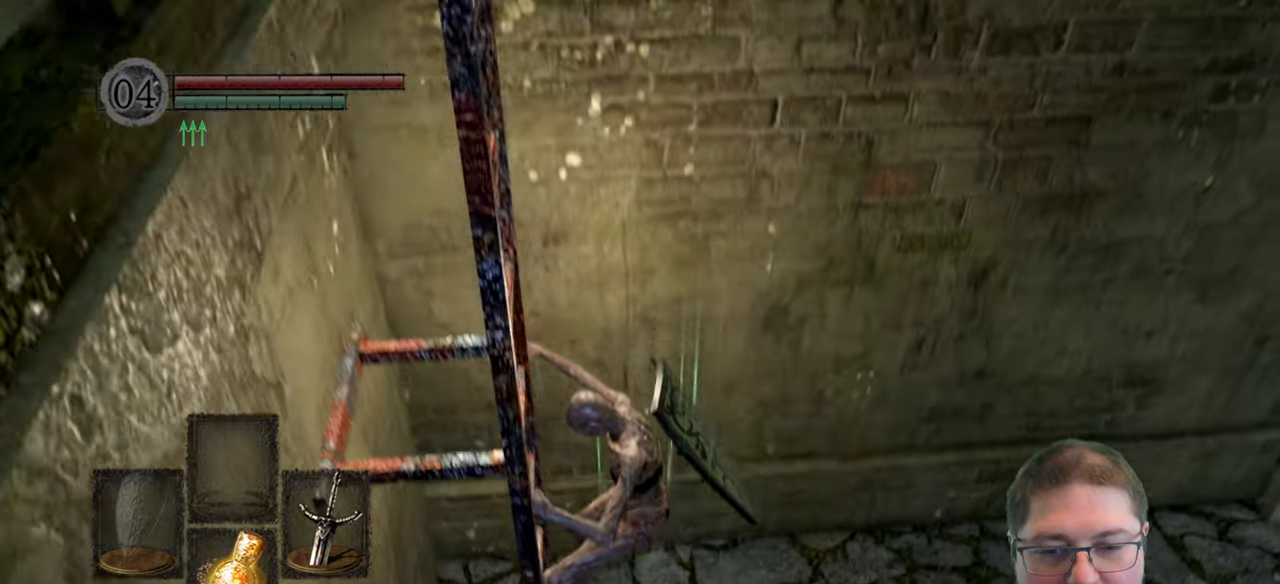
{"dt_ms": 500, "buttons": [], "left_stick": "right", "right_stick": "right", "events": [[67, "left_stick", "right"], [267, "B", "up"], [500, "right_stick", "right"]]}
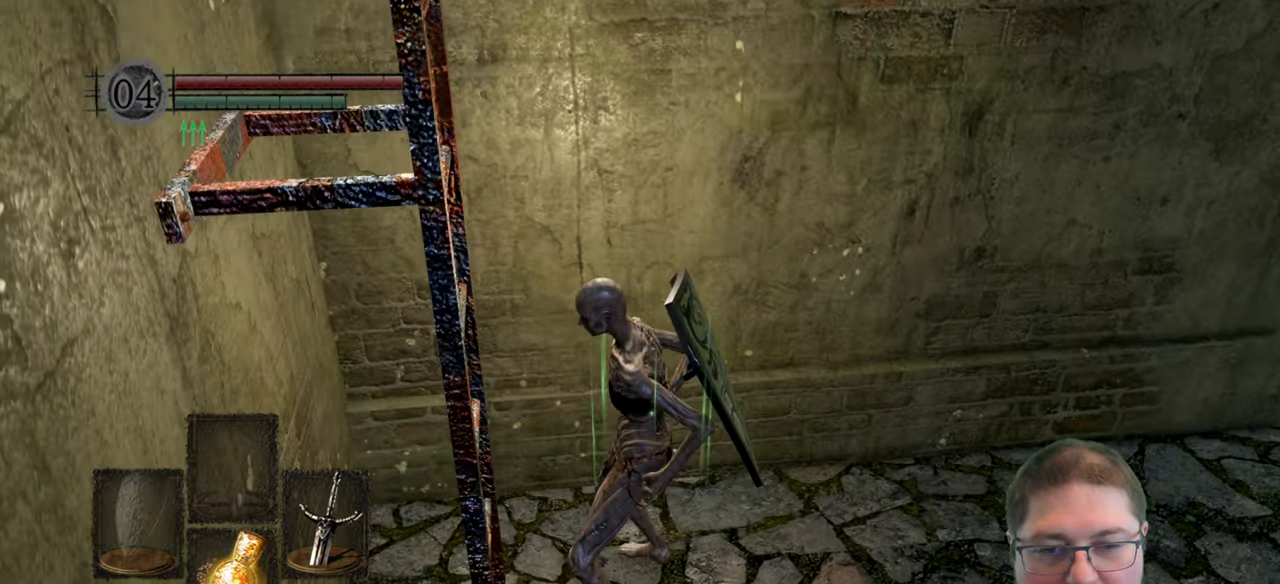
{"dt_ms": 1000, "buttons": [], "left_stick": "up", "right_stick": "center", "events": [[67, "left_stick", "up-right"], [550, "left_stick", "up"], [650, "right_stick", "center"]]}